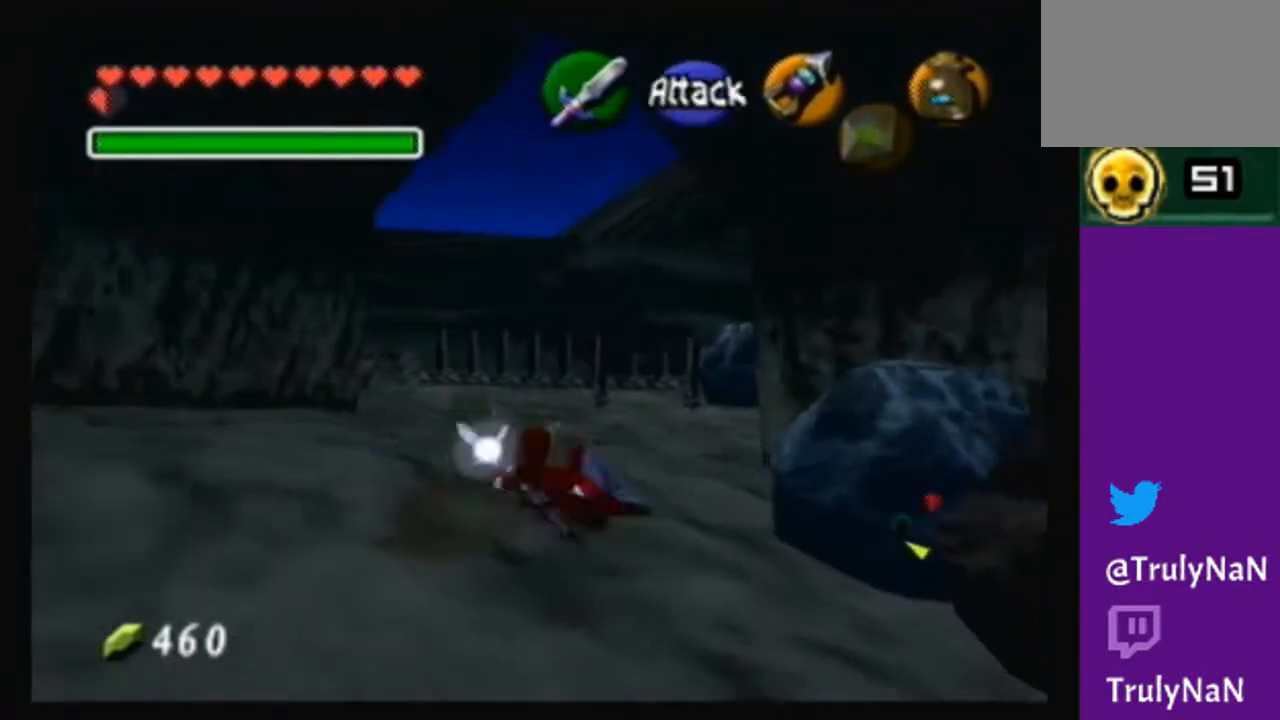
Gameplay with a controller (Nintendo layout); each line is a JSON object with the inputs held at the frame after it. "events" lists button and stick changes between this image and that frame as [ms after this image, input, new state], when the widget could be followed in between. Not read: L3 R3.
{"buttons": [], "left_stick": "up-left", "right_stick": "center", "events": [[34, "left_stick", "up-left"]]}
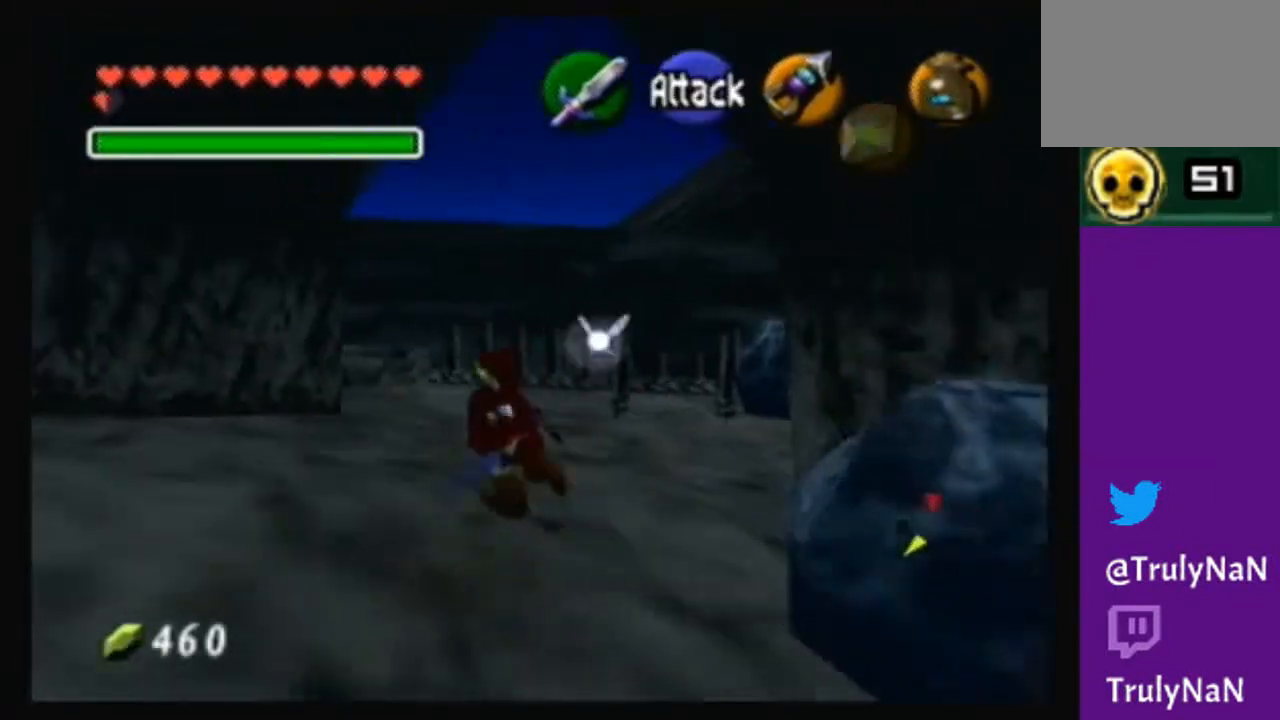
{"buttons": ["A"], "left_stick": "up", "right_stick": "center", "events": [[66, "left_stick", "up"], [166, "A", "down"]]}
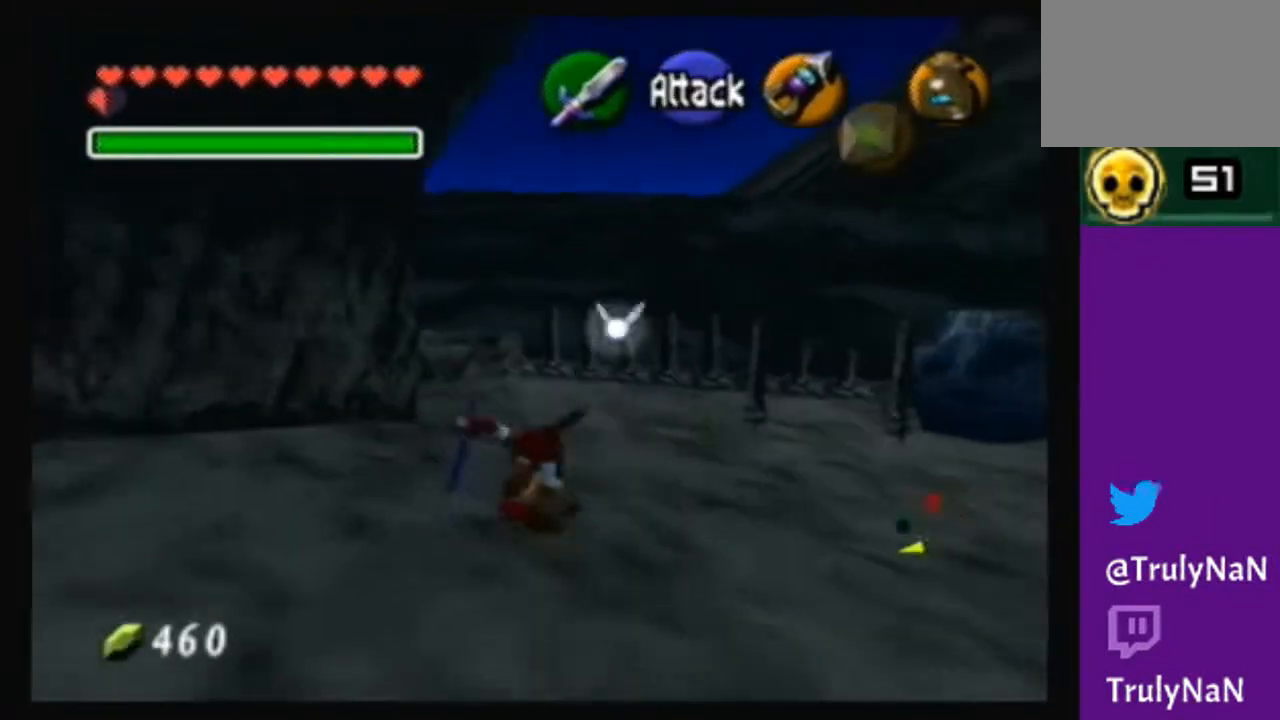
{"buttons": [], "left_stick": "up-left", "right_stick": "center", "events": [[200, "A", "up"], [300, "left_stick", "up-left"]]}
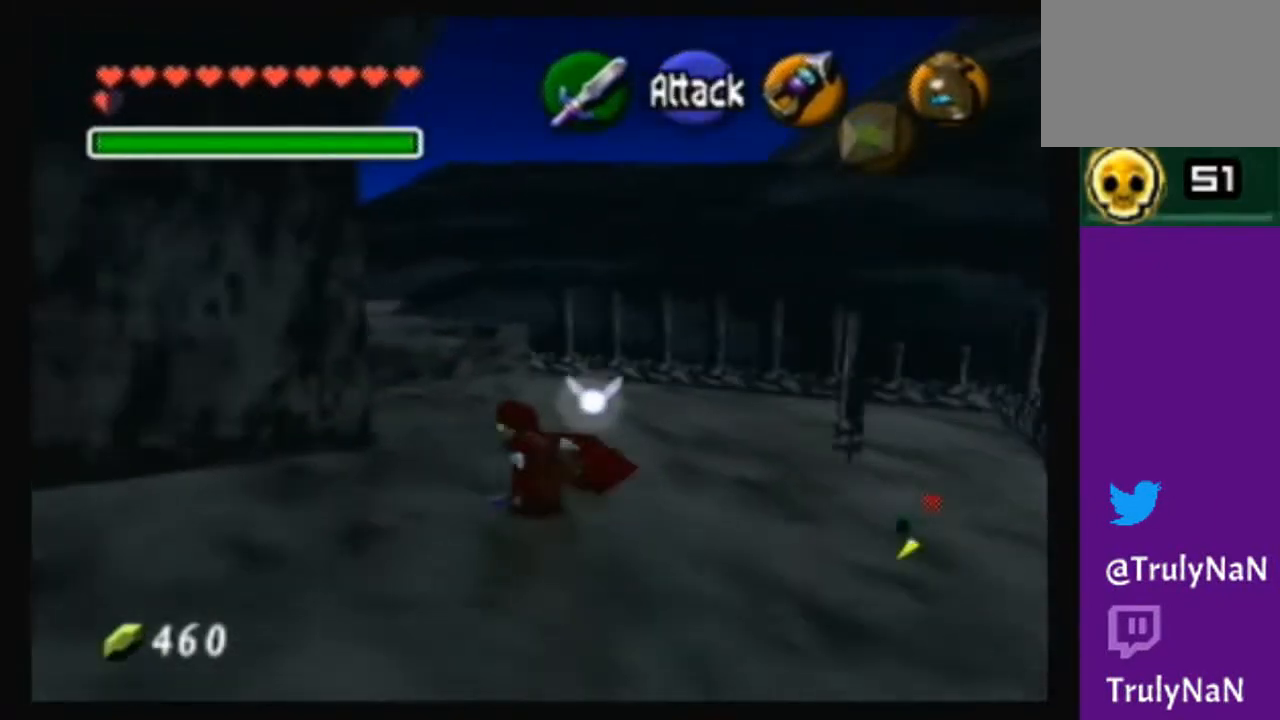
{"buttons": [], "left_stick": "up-left", "right_stick": "center", "events": [[66, "left_stick", "up"], [467, "left_stick", "up-left"]]}
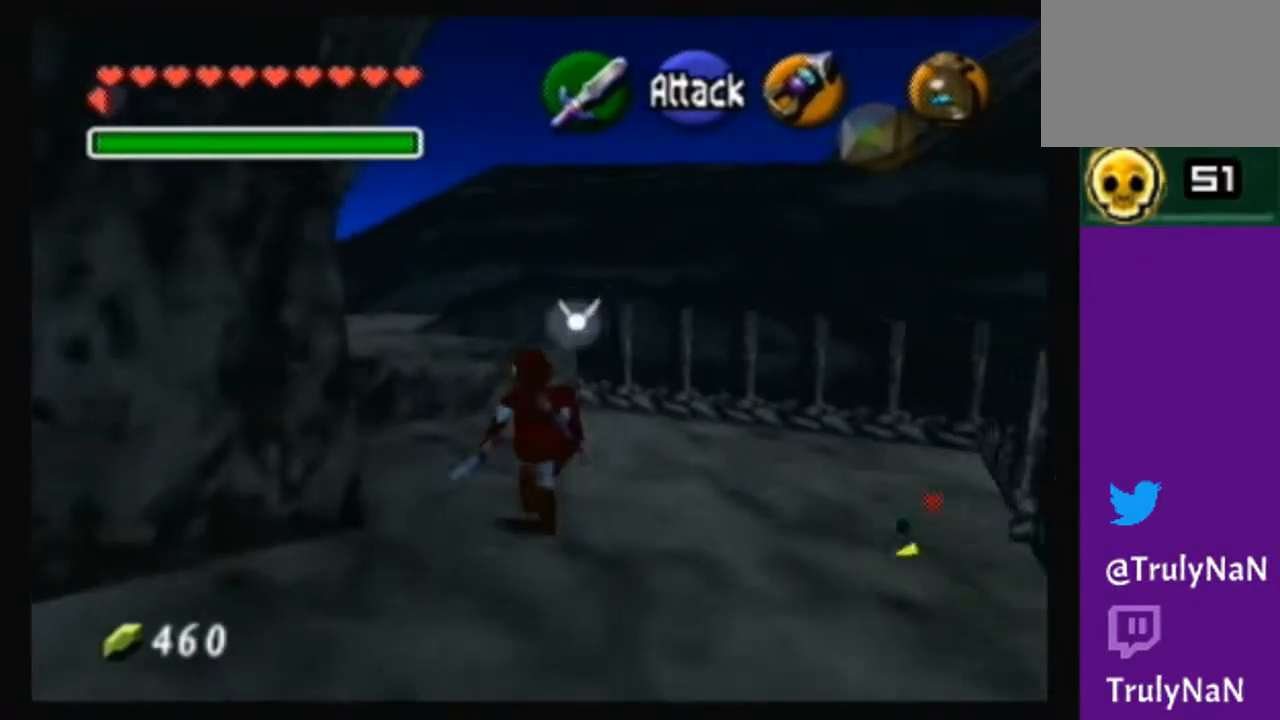
{"buttons": [], "left_stick": "up", "right_stick": "center", "events": [[334, "left_stick", "up"]]}
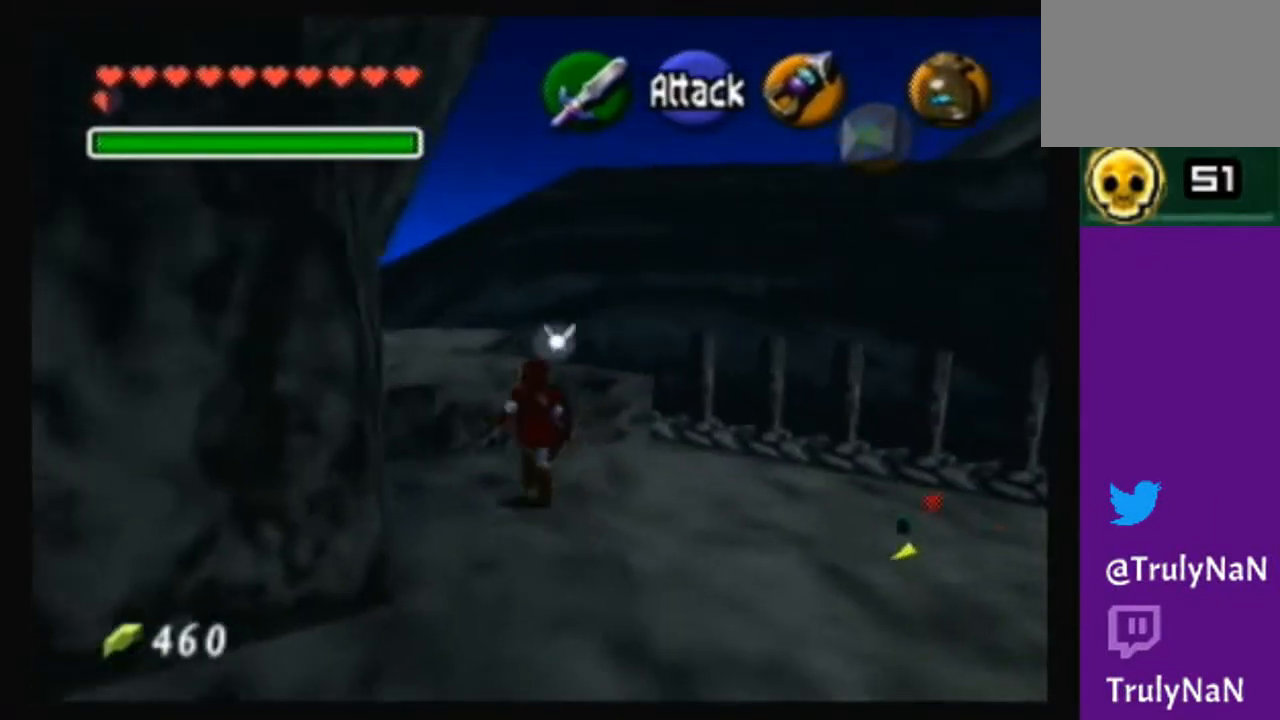
{"buttons": [], "left_stick": "up", "right_stick": "center", "events": [[66, "left_stick", "up-right"], [300, "left_stick", "up"]]}
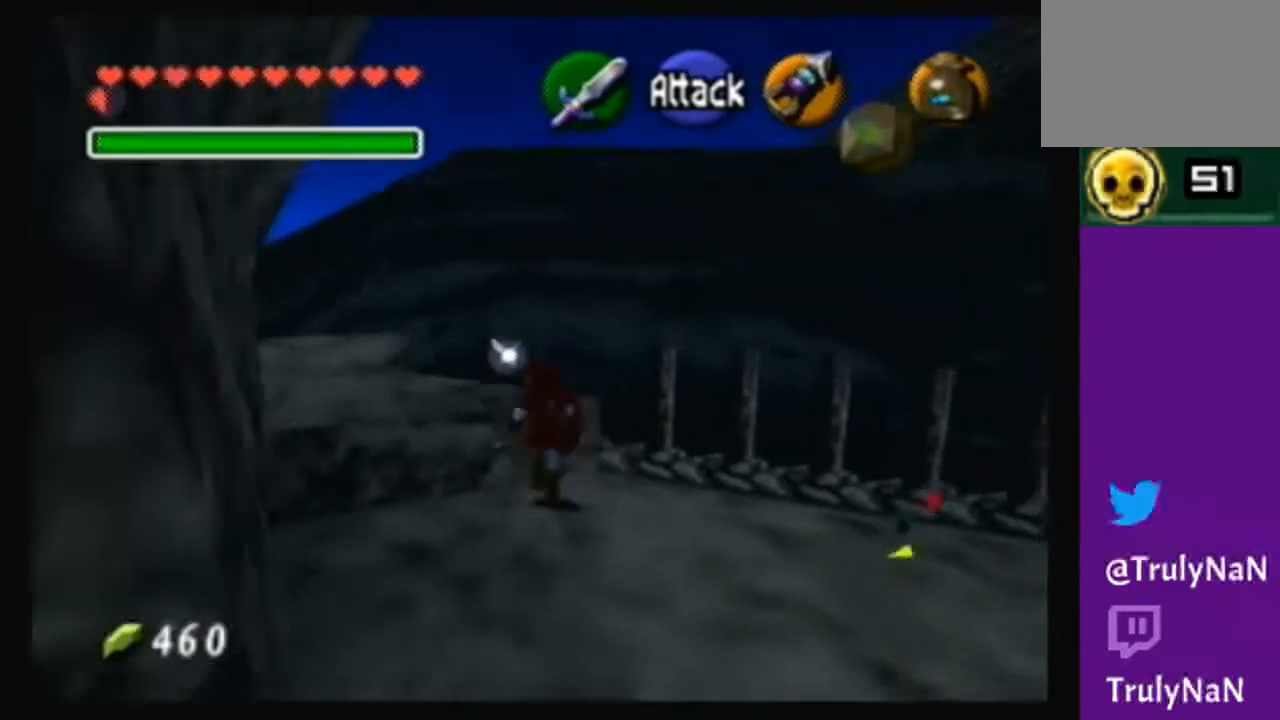
{"buttons": [], "left_stick": "up", "right_stick": "center", "events": []}
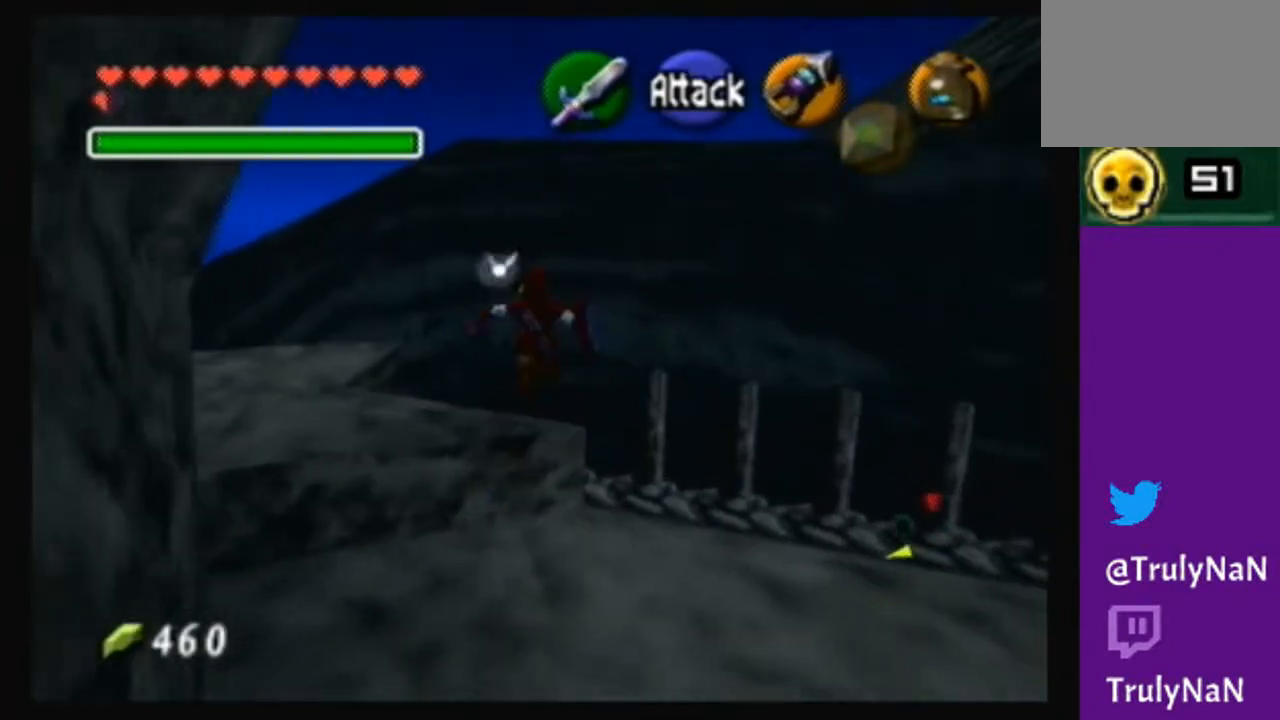
{"buttons": [], "left_stick": "up", "right_stick": "center", "events": []}
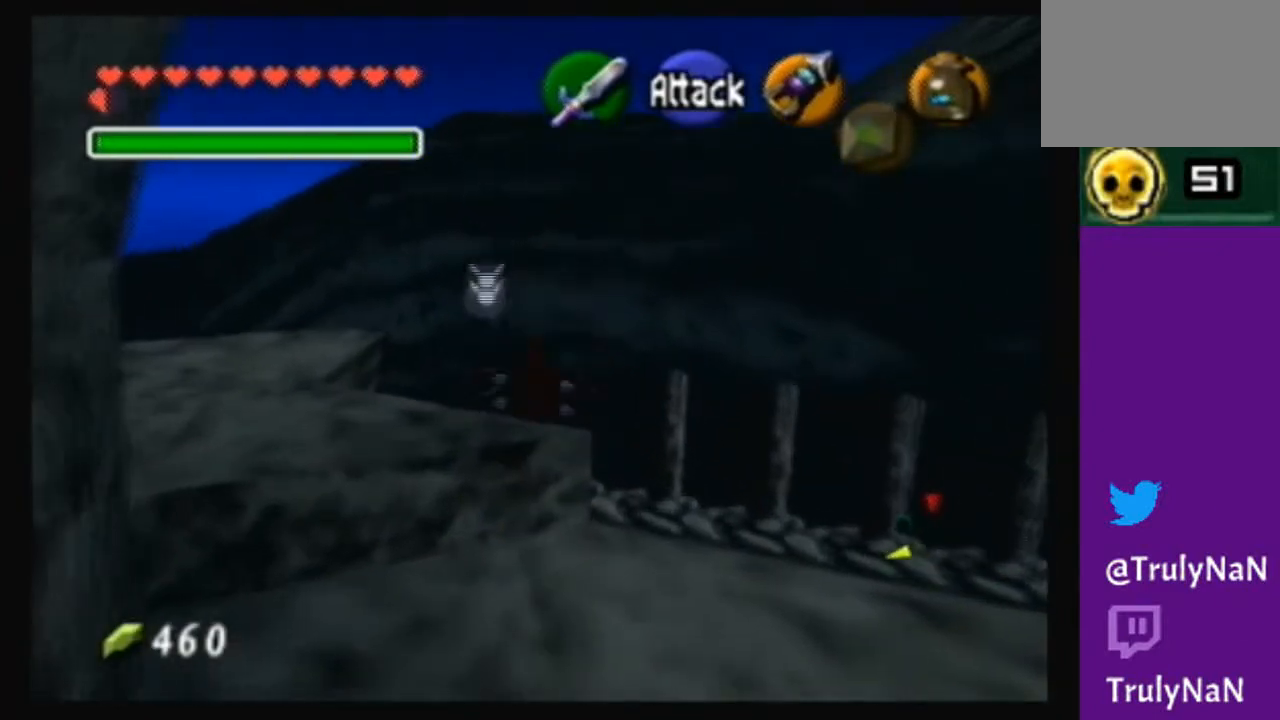
{"buttons": [], "left_stick": "up-left", "right_stick": "center", "events": [[100, "left_stick", "up-left"]]}
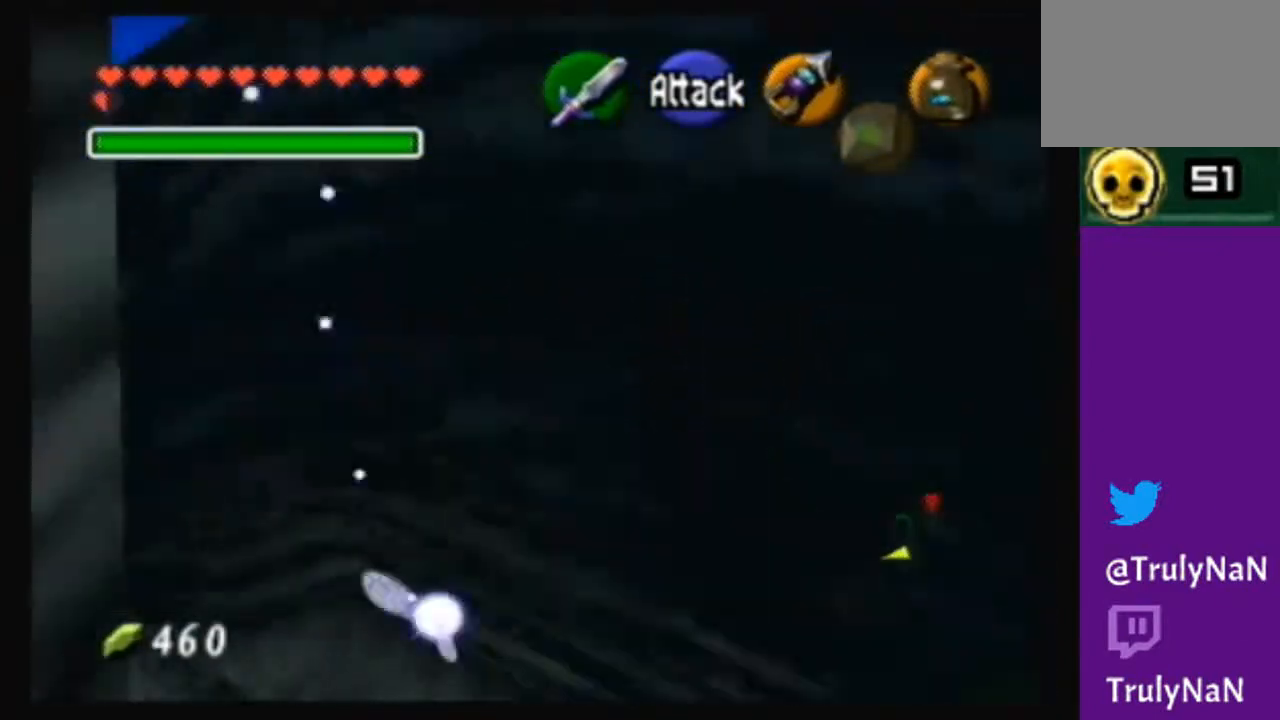
{"buttons": [], "left_stick": "up-left", "right_stick": "center", "events": []}
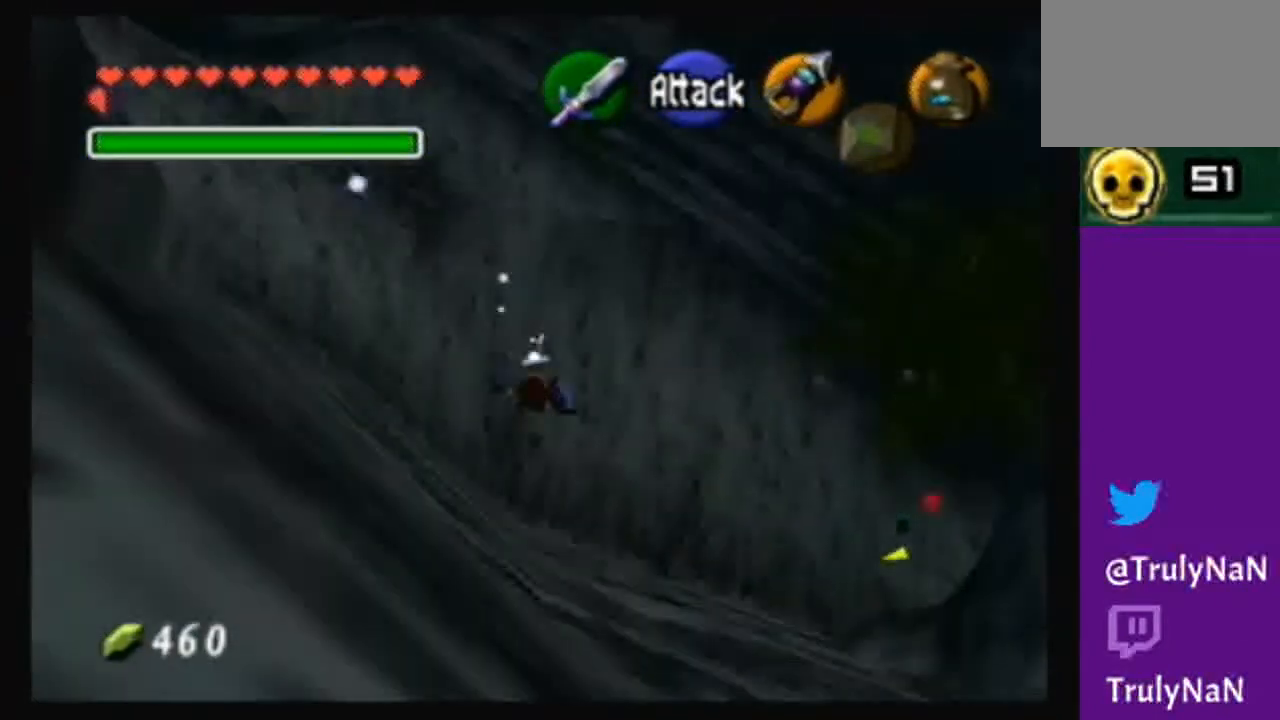
{"buttons": [], "left_stick": "up", "right_stick": "center", "events": [[434, "left_stick", "up"]]}
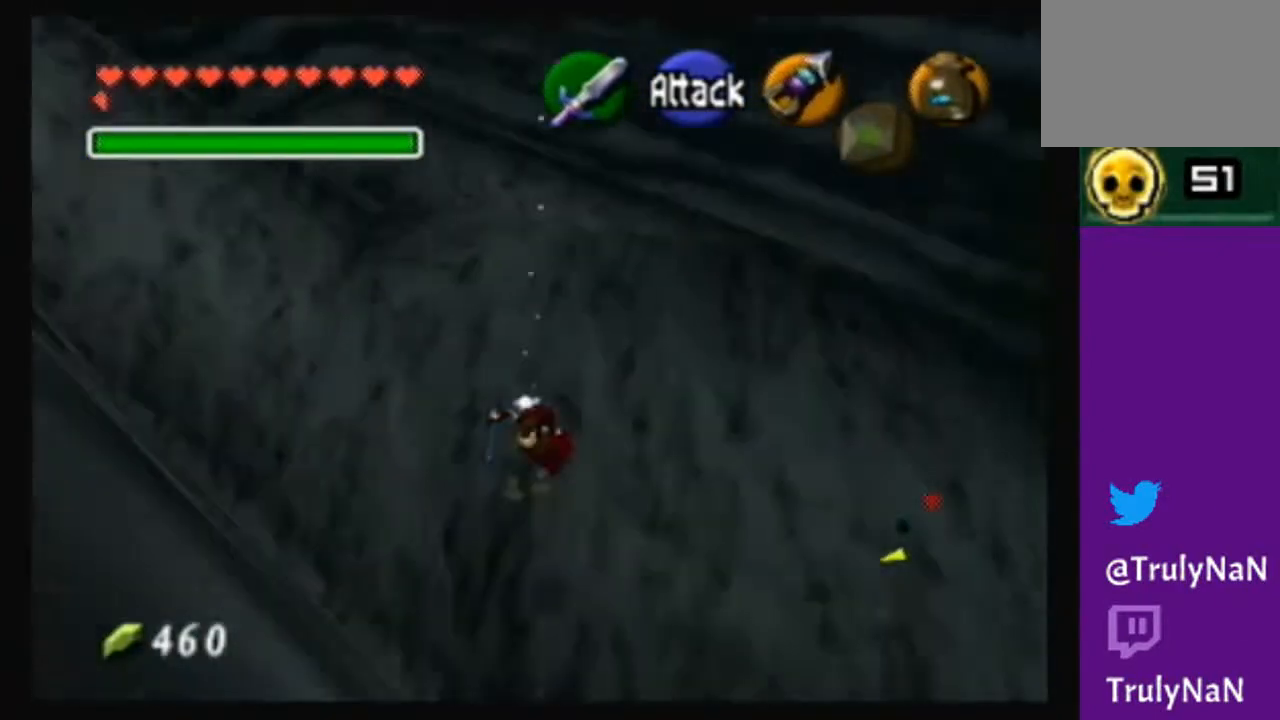
{"buttons": [], "left_stick": "up", "right_stick": "center", "events": []}
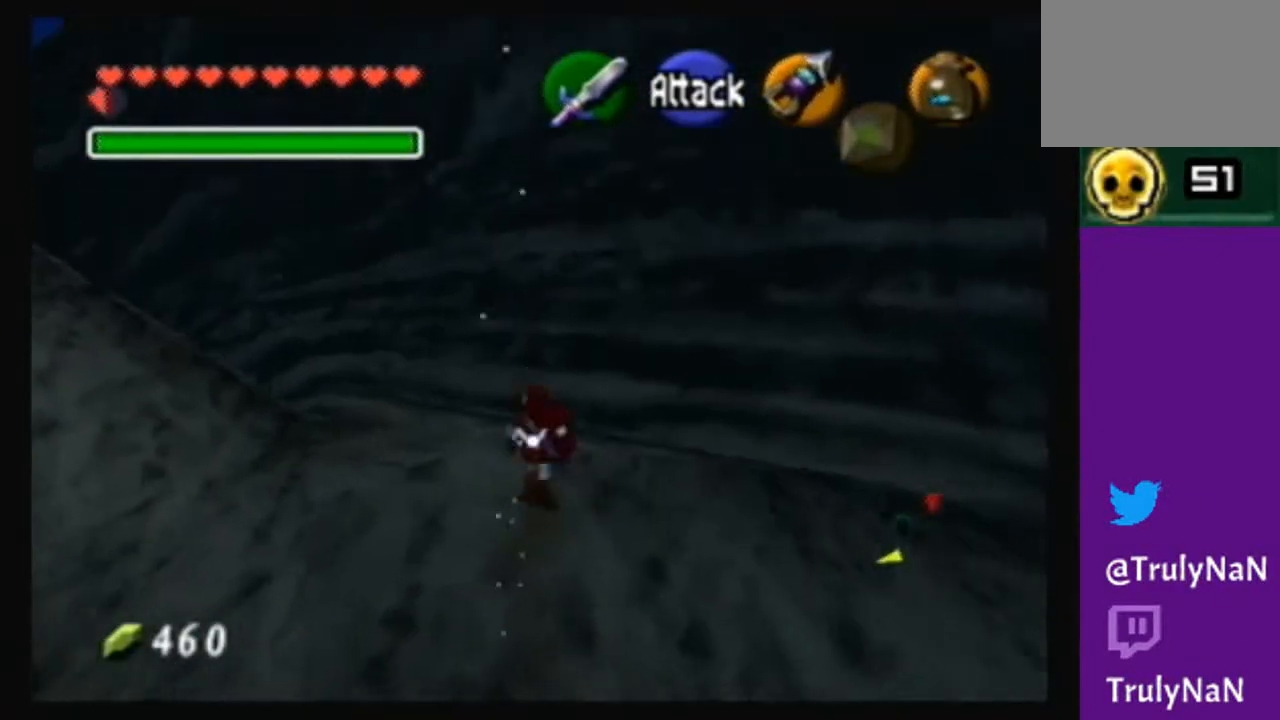
{"buttons": [], "left_stick": "up", "right_stick": "center", "events": []}
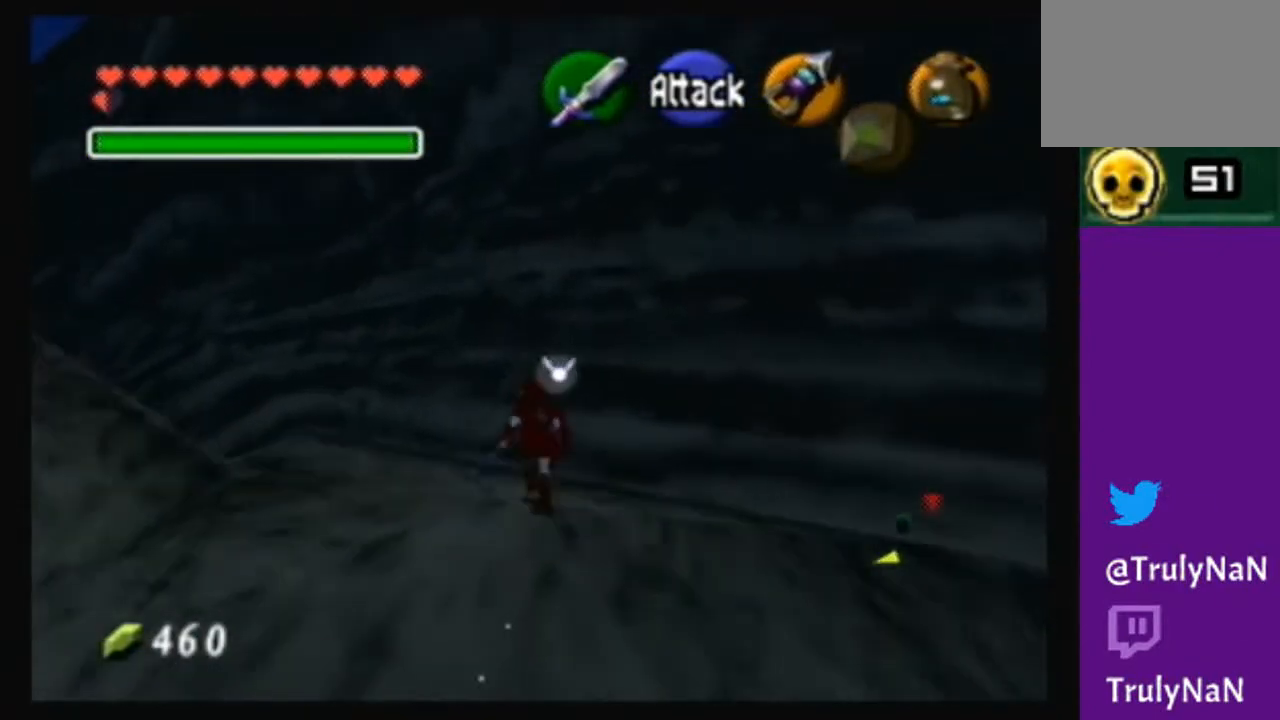
{"buttons": [], "left_stick": "up-left", "right_stick": "center", "events": [[200, "left_stick", "up-left"]]}
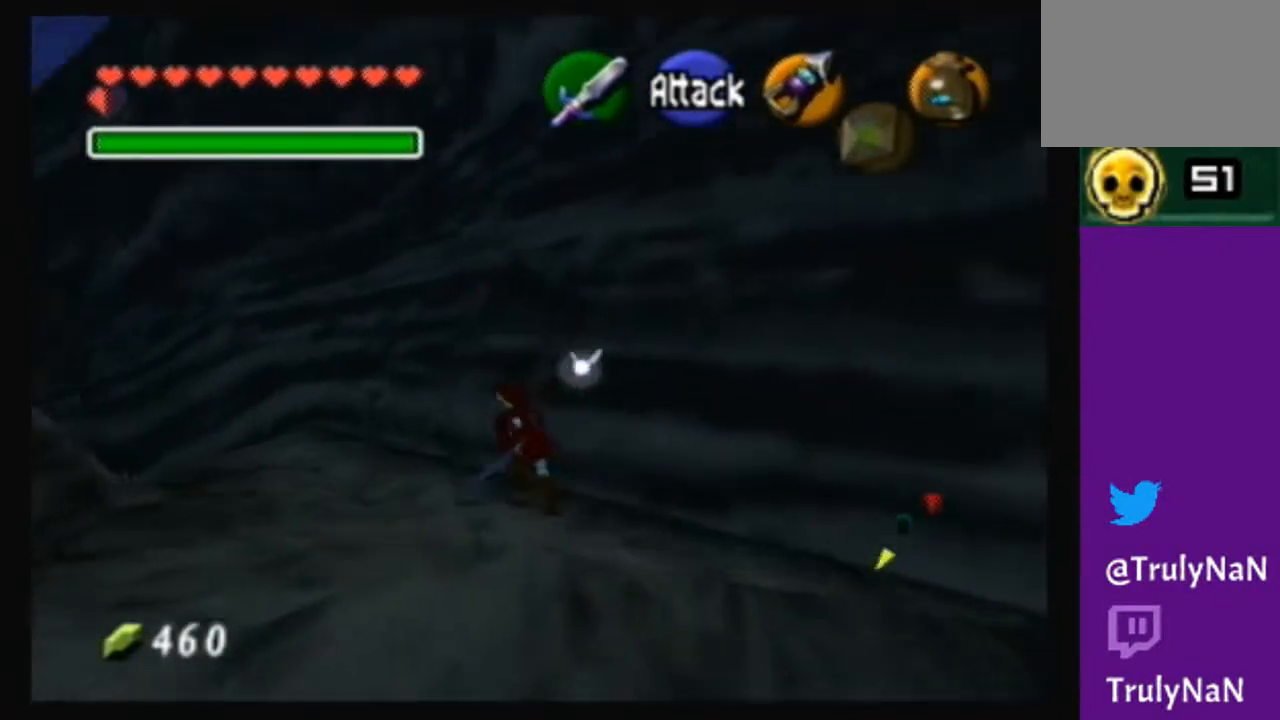
{"buttons": [], "left_stick": "up-left", "right_stick": "center", "events": []}
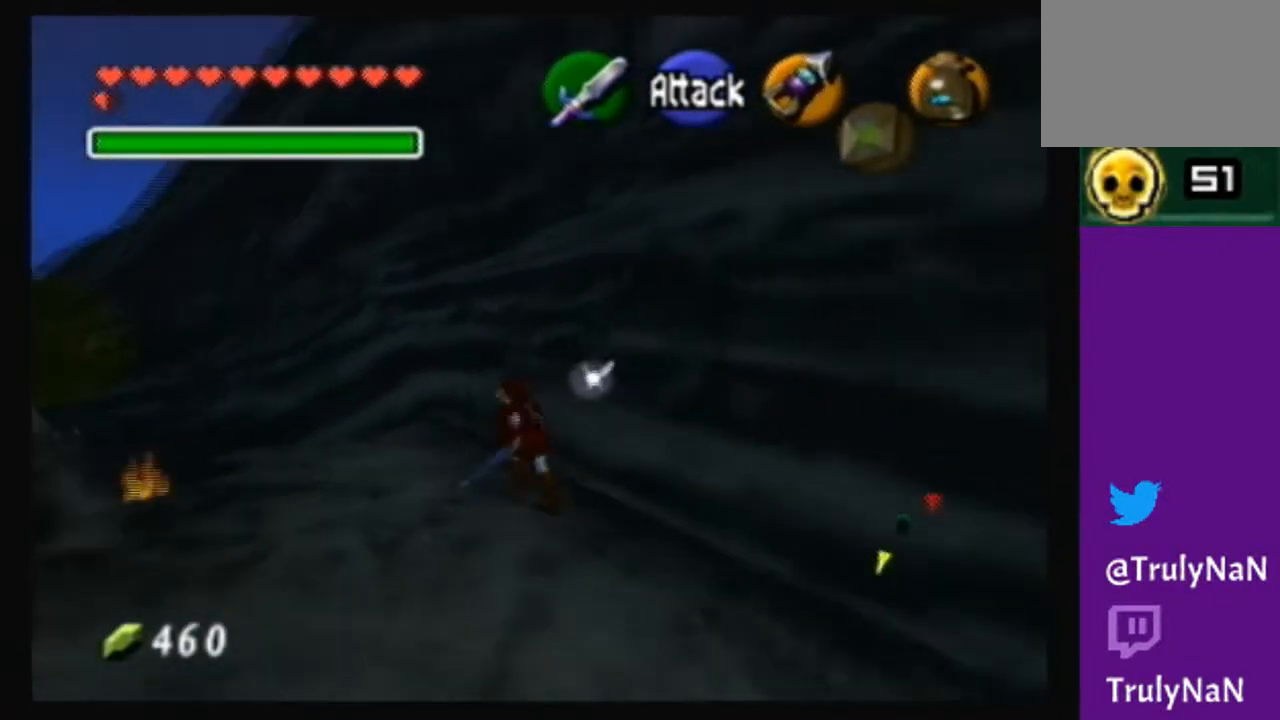
{"buttons": [], "left_stick": "up-left", "right_stick": "center", "events": []}
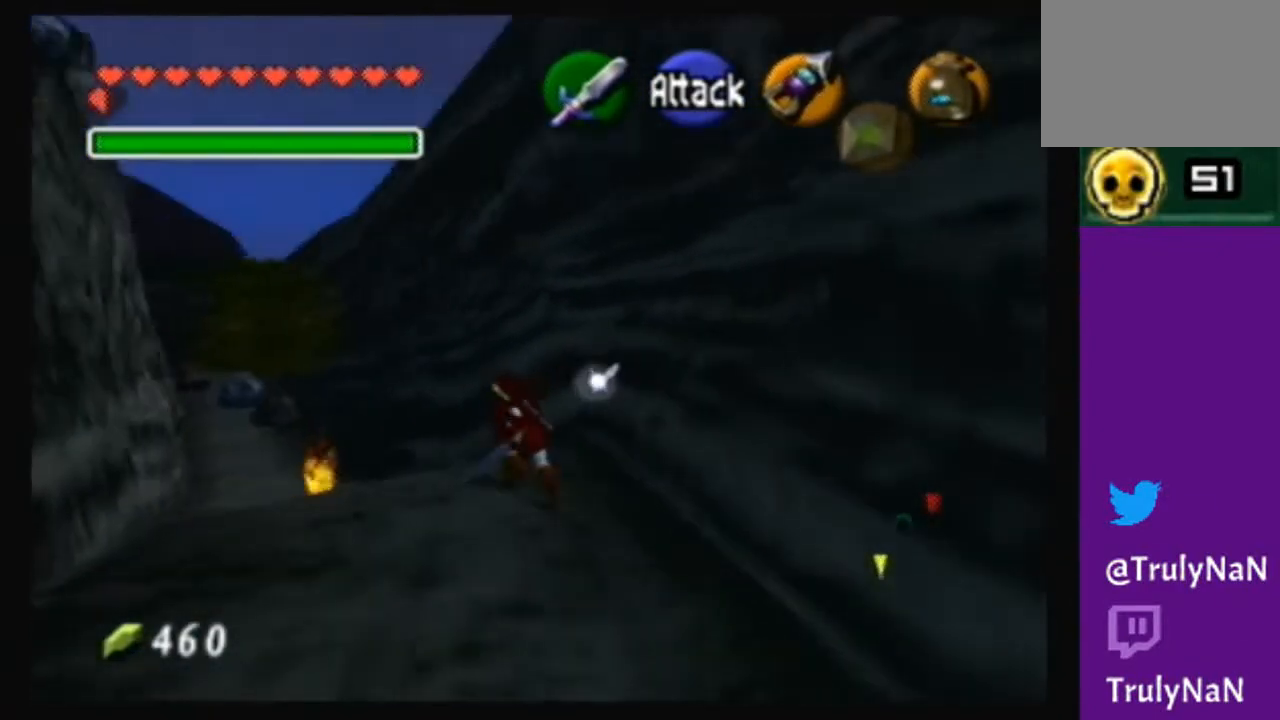
{"buttons": [], "left_stick": "up-left", "right_stick": "center", "events": []}
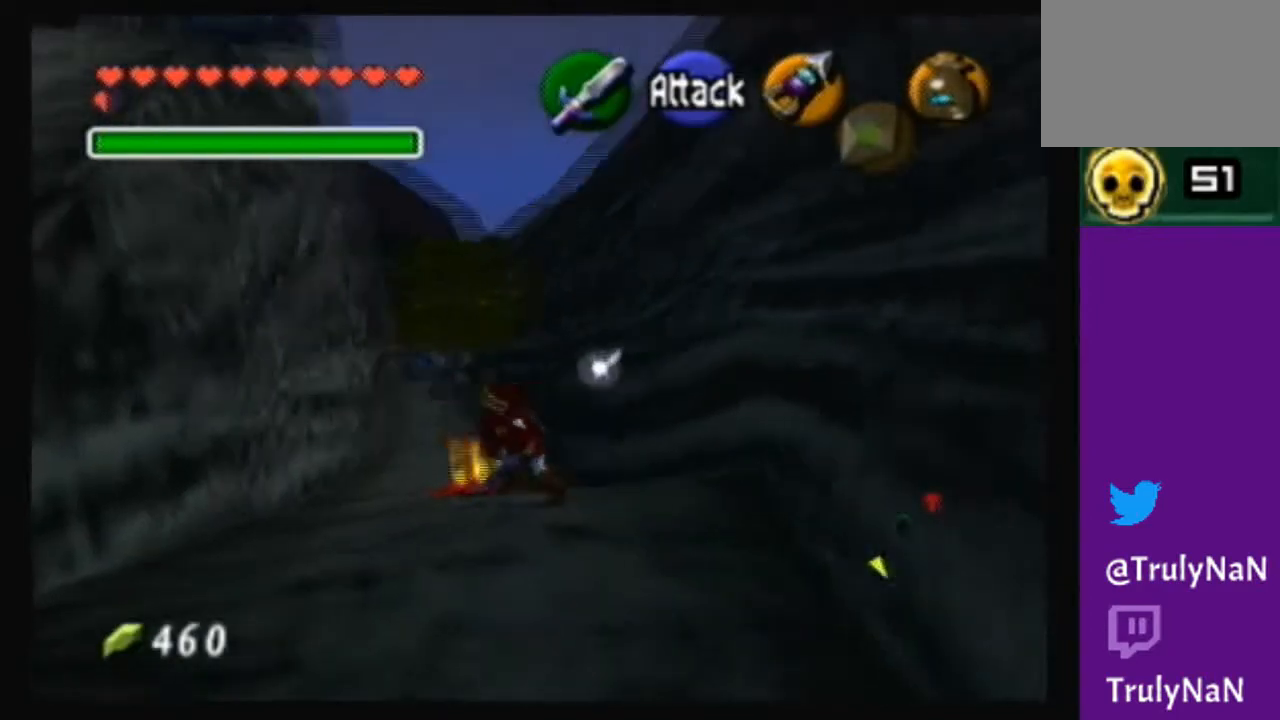
{"buttons": ["A"], "left_stick": "up", "right_stick": "center", "events": [[233, "left_stick", "up"], [333, "A", "down"]]}
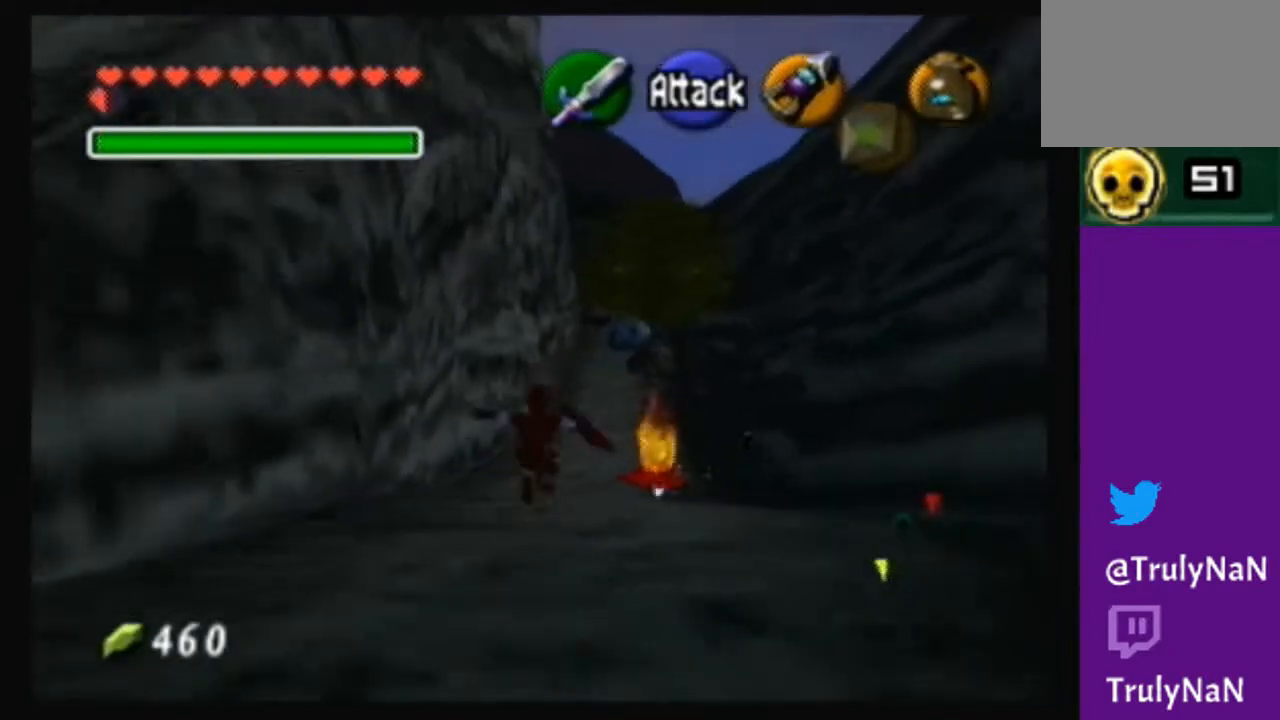
{"buttons": [], "left_stick": "up", "right_stick": "center", "events": [[367, "A", "up"]]}
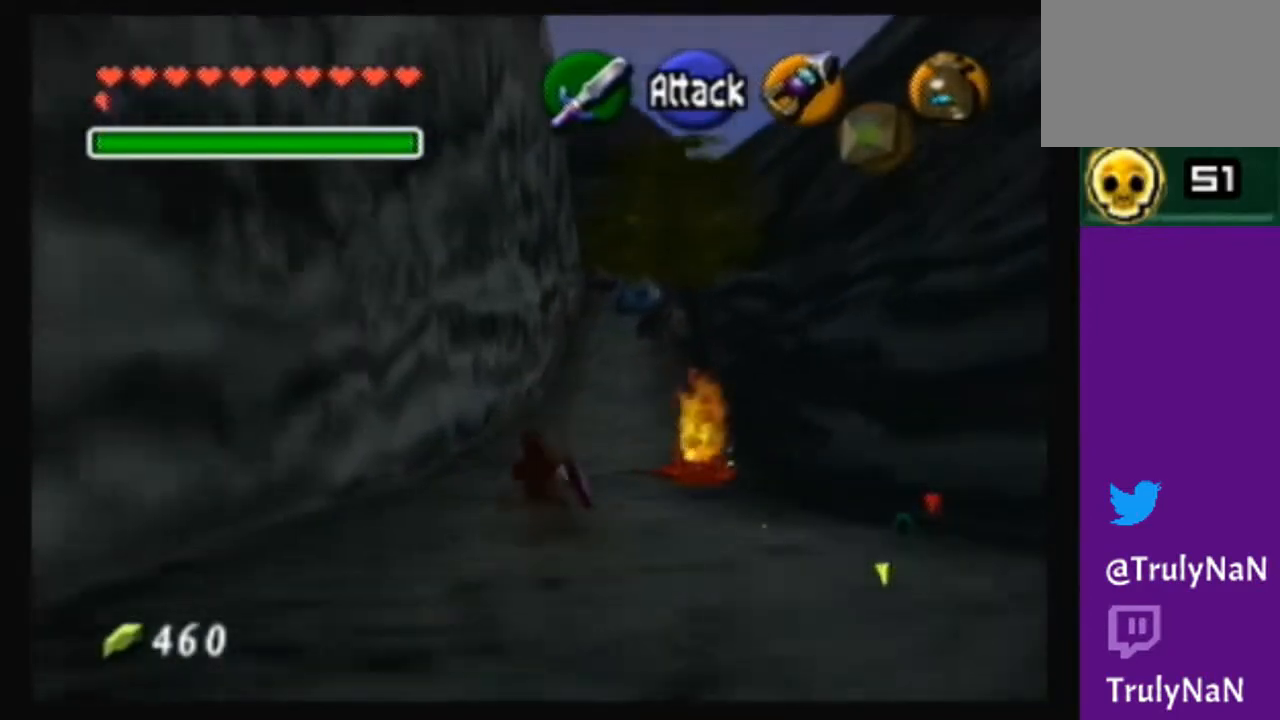
{"buttons": ["A"], "left_stick": "up", "right_stick": "center", "events": [[100, "A", "down"]]}
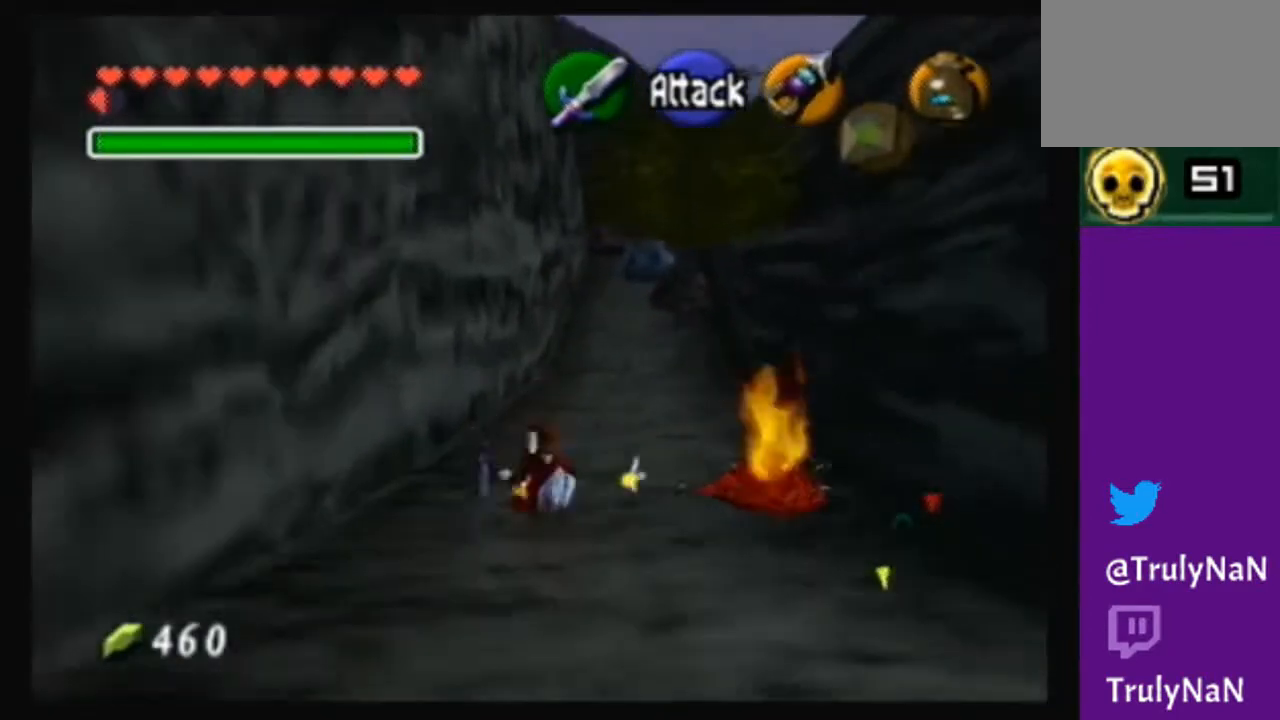
{"buttons": [], "left_stick": "up", "right_stick": "center", "events": [[267, "A", "up"], [334, "left_stick", "up-right"], [501, "left_stick", "up"]]}
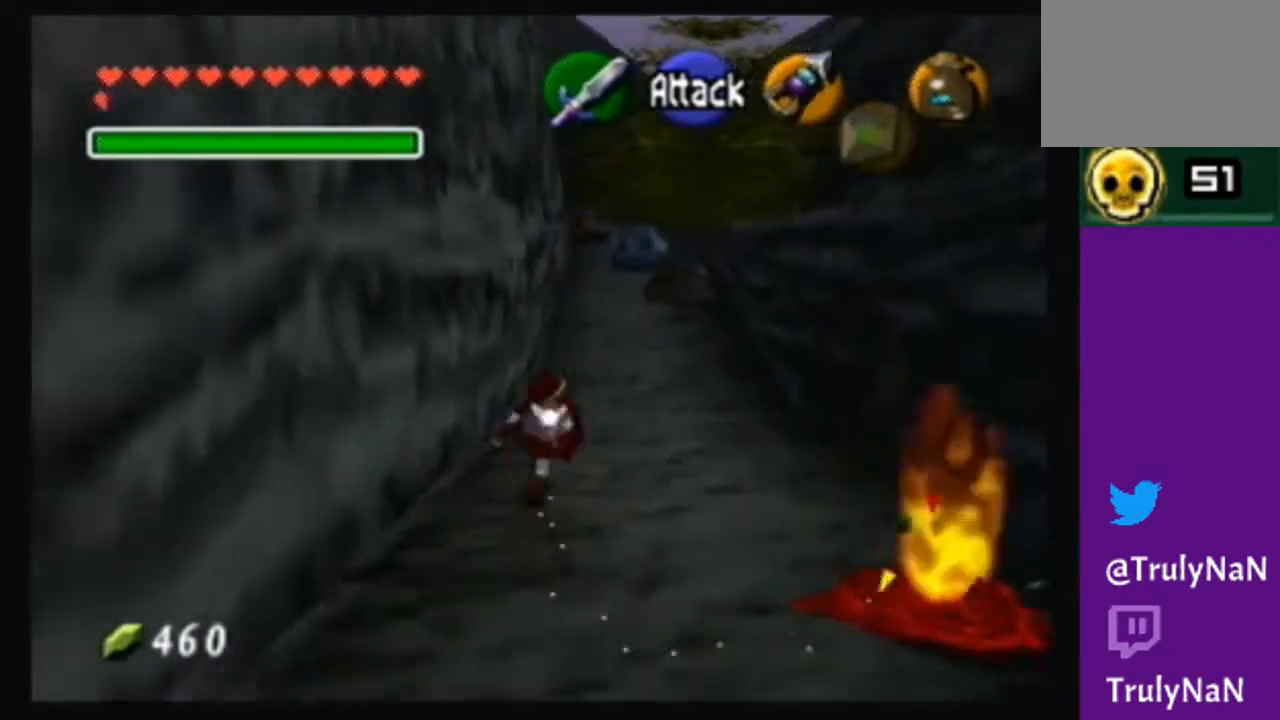
{"buttons": ["A"], "left_stick": "up", "right_stick": "center", "events": [[100, "A", "down"]]}
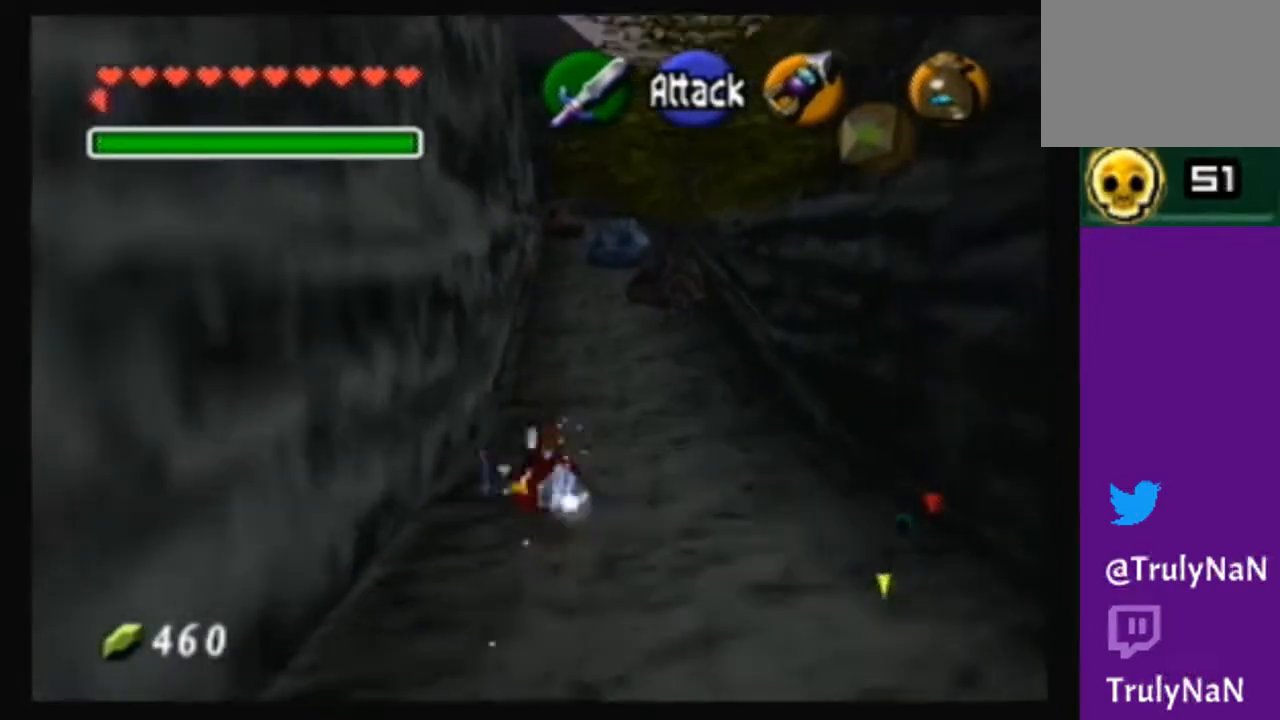
{"buttons": [], "left_stick": "up", "right_stick": "center", "events": [[134, "A", "up"], [134, "left_stick", "up-right"], [367, "left_stick", "up"]]}
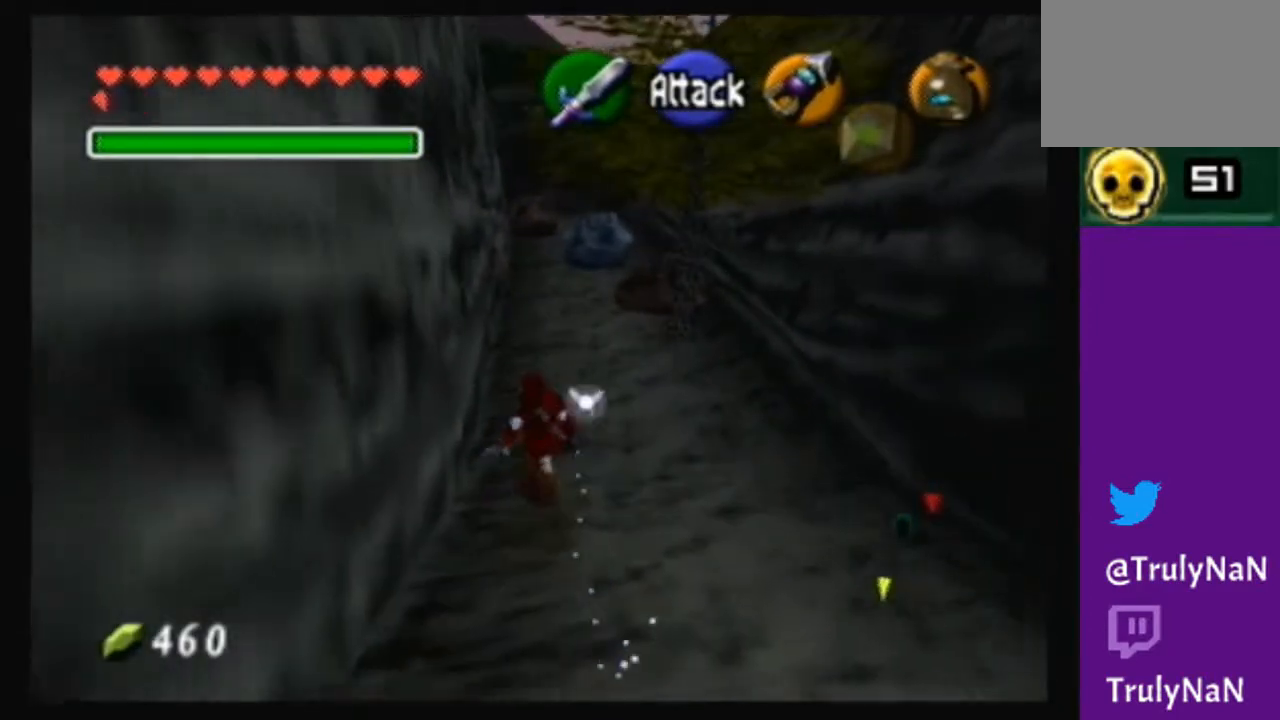
{"buttons": [], "left_stick": "center", "right_stick": "center", "events": [[200, "left_stick", "center"], [300, "left_stick", "down"], [433, "left_stick", "center"]]}
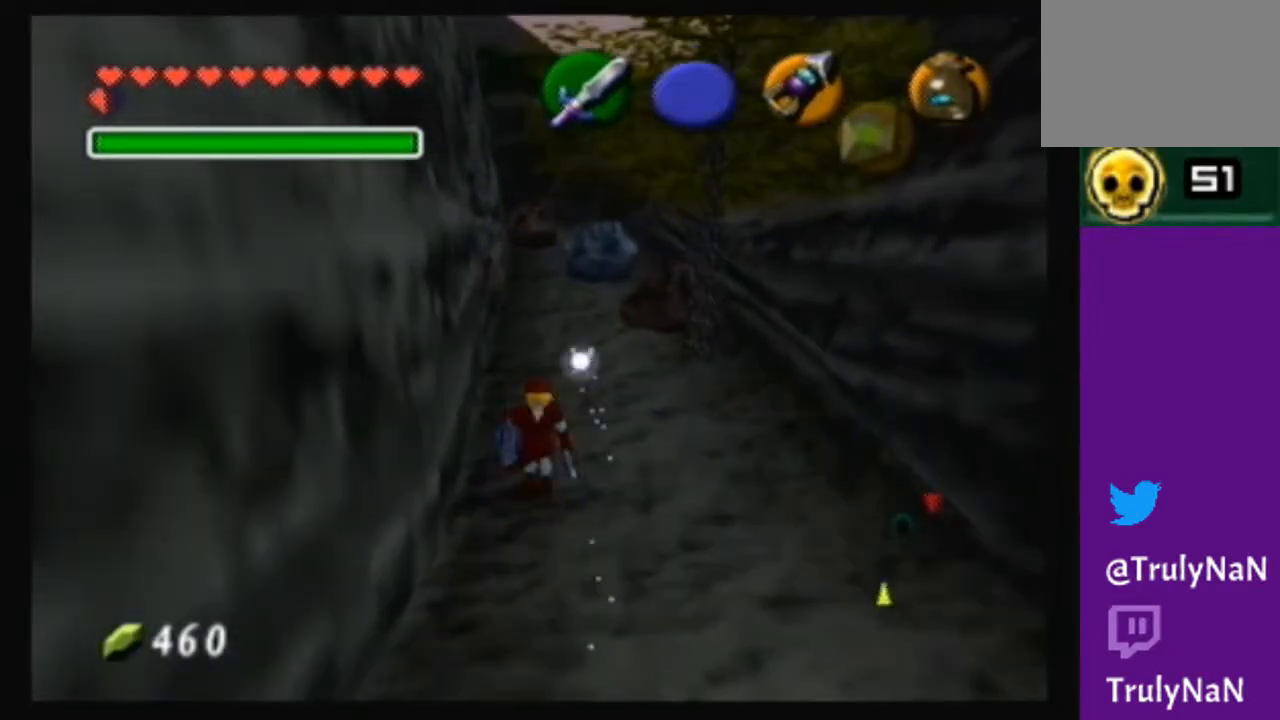
{"buttons": [], "left_stick": "down", "right_stick": "center", "events": [[100, "left_stick", "down"]]}
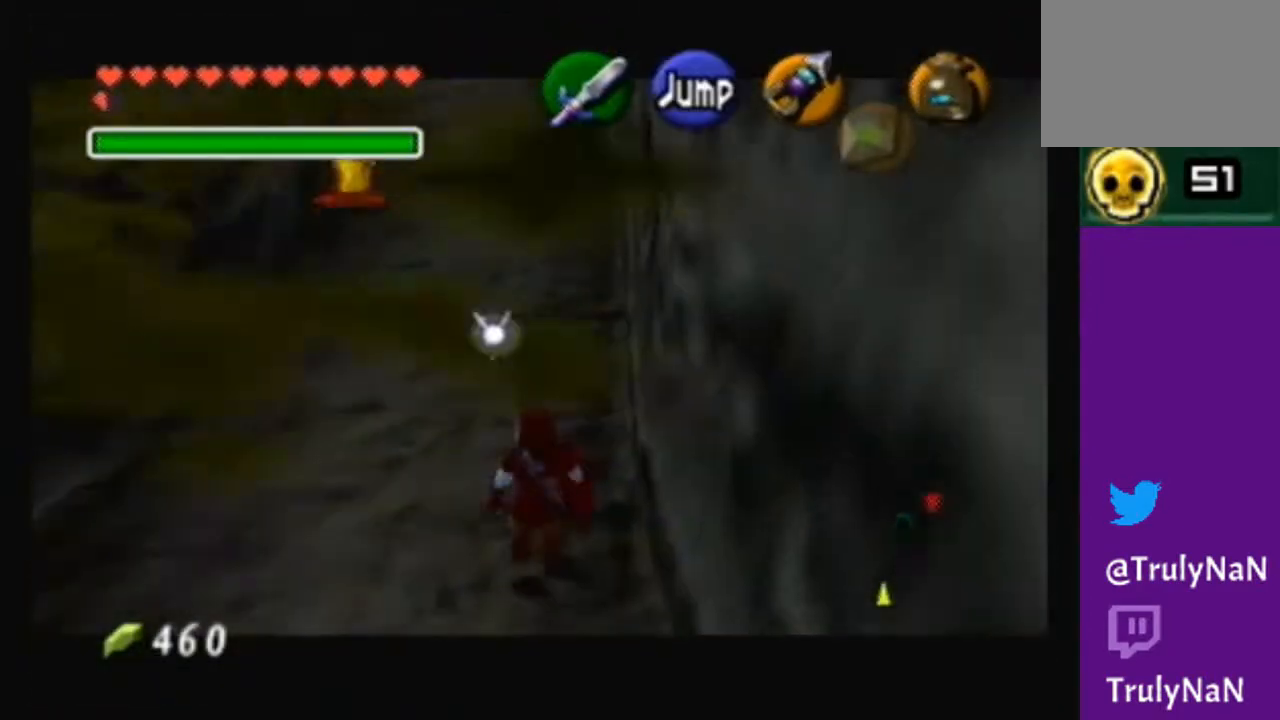
{"buttons": [], "left_stick": "down", "right_stick": "center", "events": []}
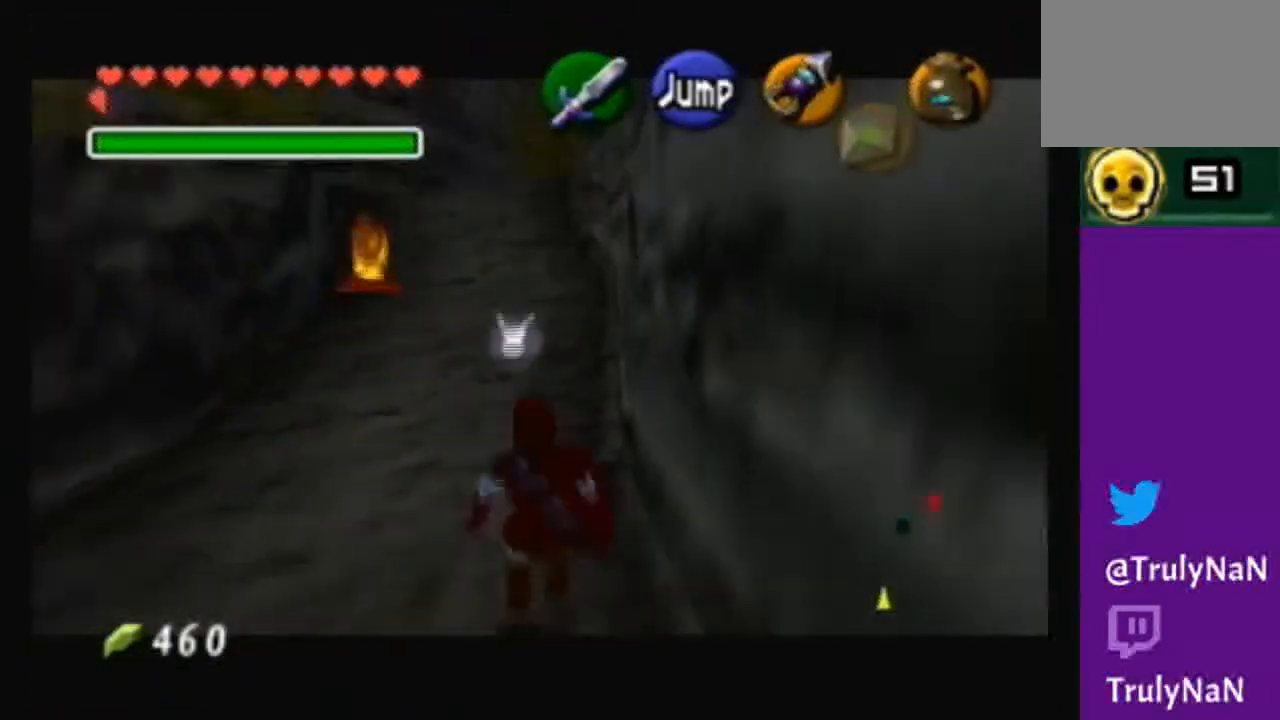
{"buttons": [], "left_stick": "down", "right_stick": "center", "events": []}
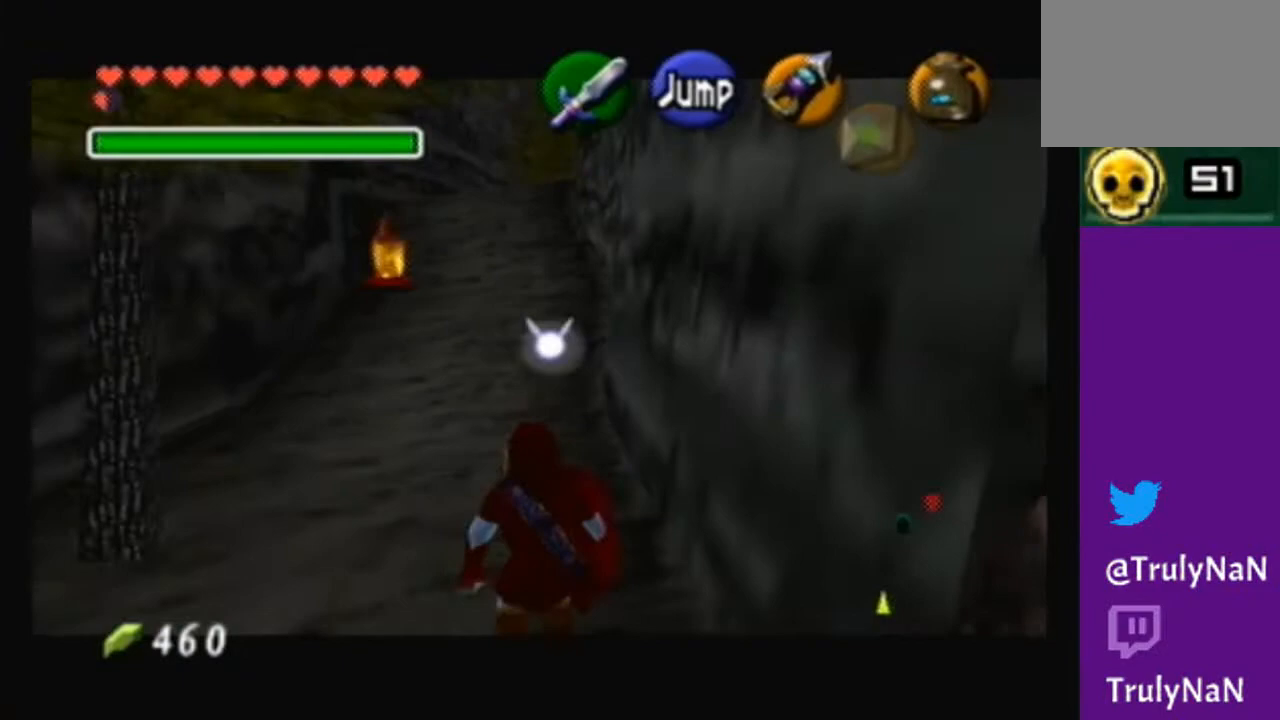
{"buttons": [], "left_stick": "down", "right_stick": "center", "events": []}
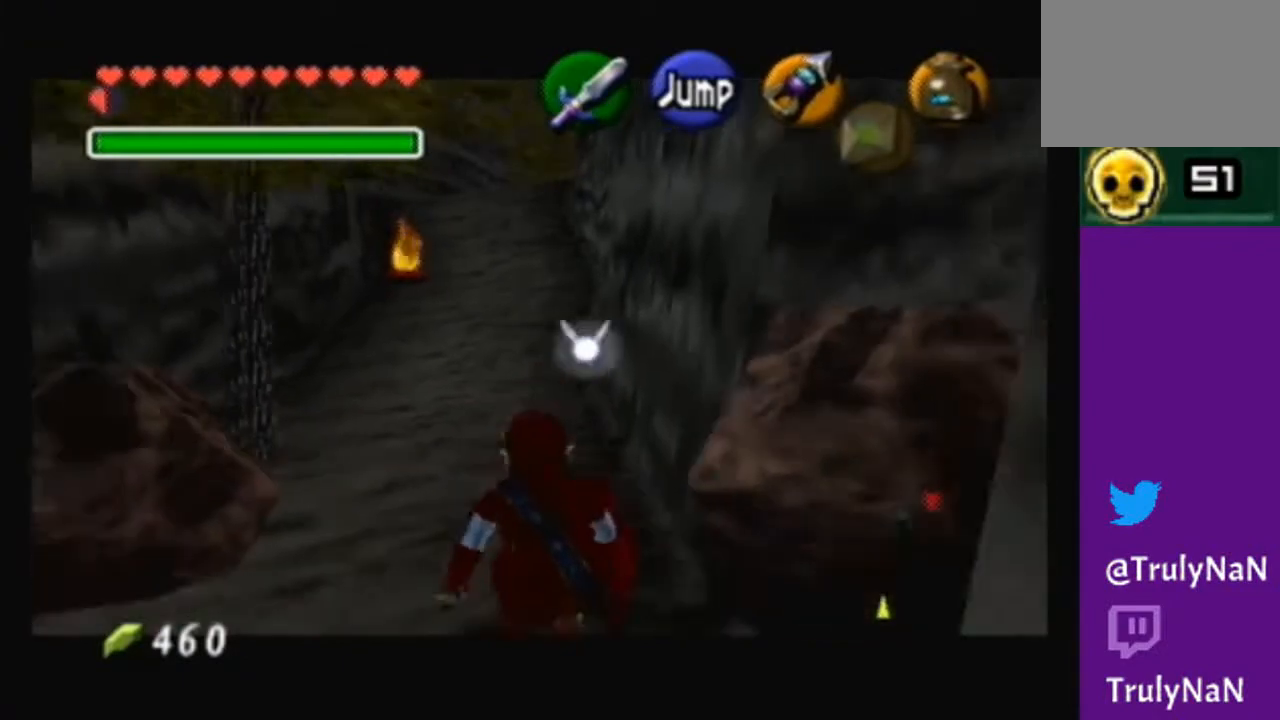
{"buttons": [], "left_stick": "down", "right_stick": "center", "events": []}